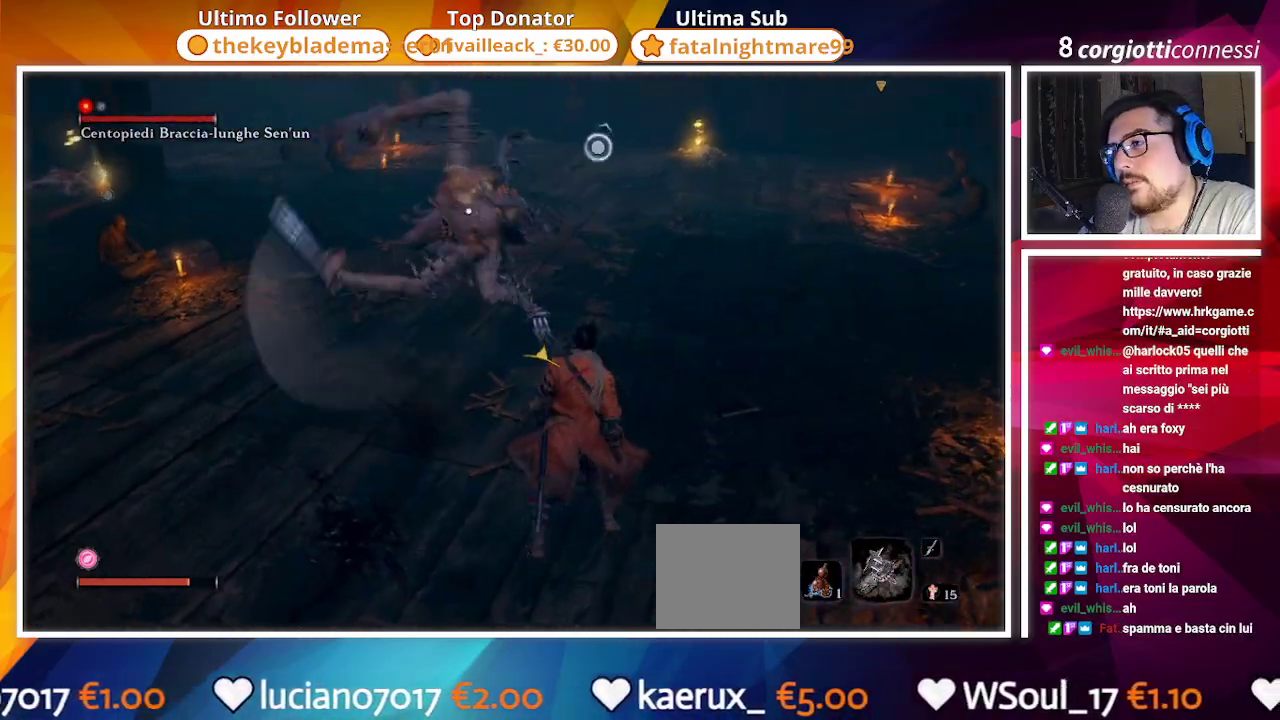
Gameplay with a controller (PlayStation layout); each line is a JSON object with the inputs held at the frame after it. "events" lists button and stick changes between this image and that frame as [ms after this image, input, new state], when the widget could be followed in between.
{"buttons": [], "left_stick": "up-right", "right_stick": "center", "events": [[17, "L1", "down"], [133, "L1", "up"], [200, "L1", "down"], [300, "L1", "up"], [383, "L1", "down"], [483, "L1", "up"]]}
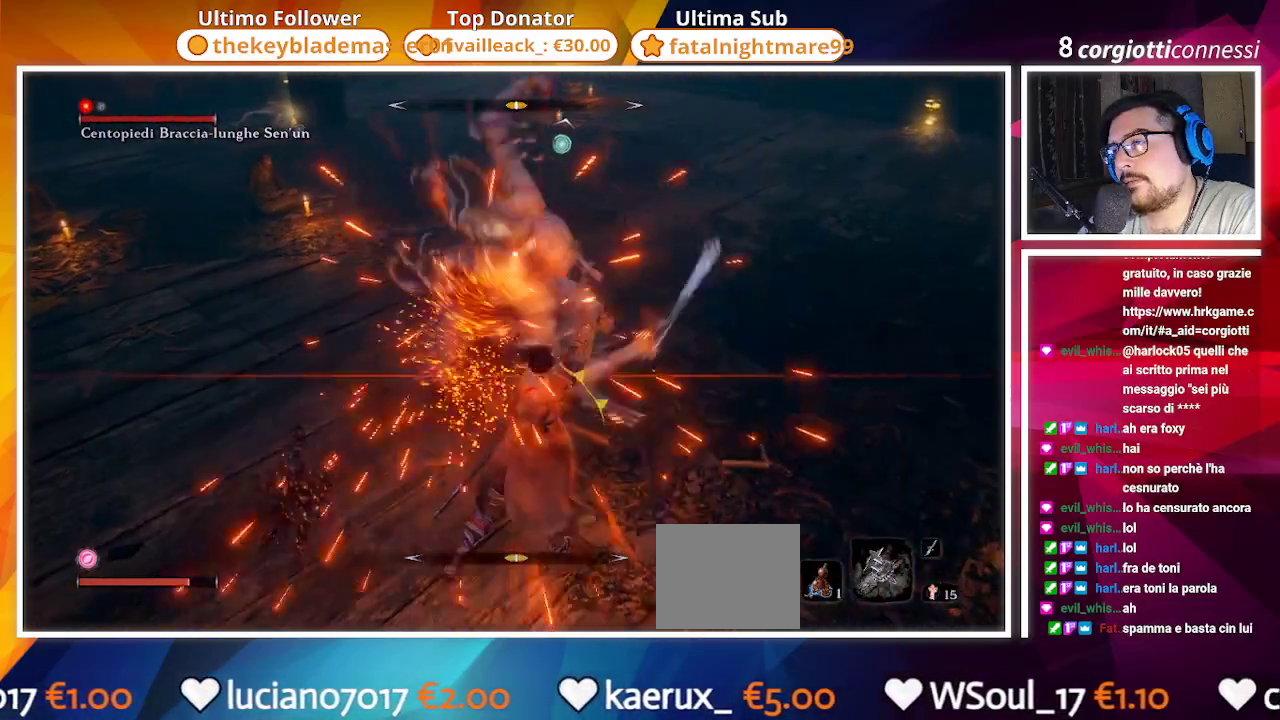
{"buttons": ["L1"], "left_stick": "up-right", "right_stick": "center", "events": [[83, "L1", "down"], [167, "L1", "up"], [283, "L1", "down"], [333, "L1", "up"], [417, "L1", "down"]]}
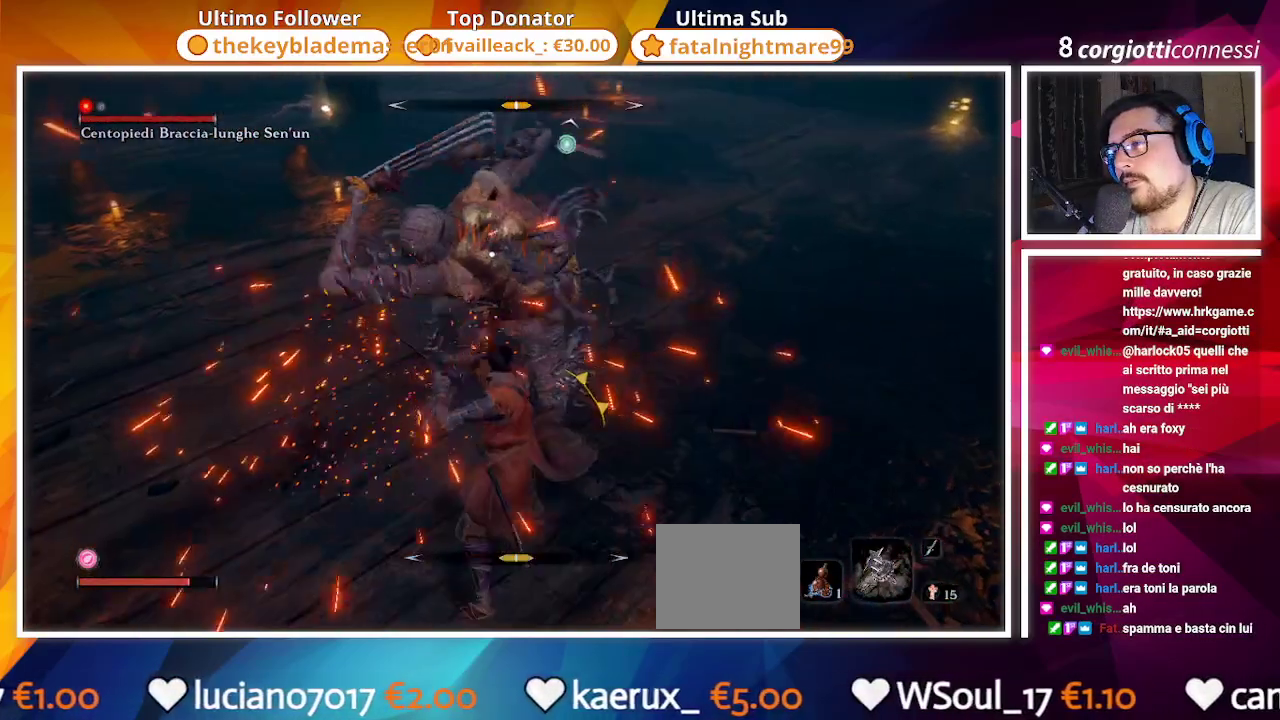
{"buttons": ["L1"], "left_stick": "up-right", "right_stick": "center", "events": [[17, "L1", "up"], [117, "L1", "down"], [217, "L1", "up"], [483, "L1", "down"]]}
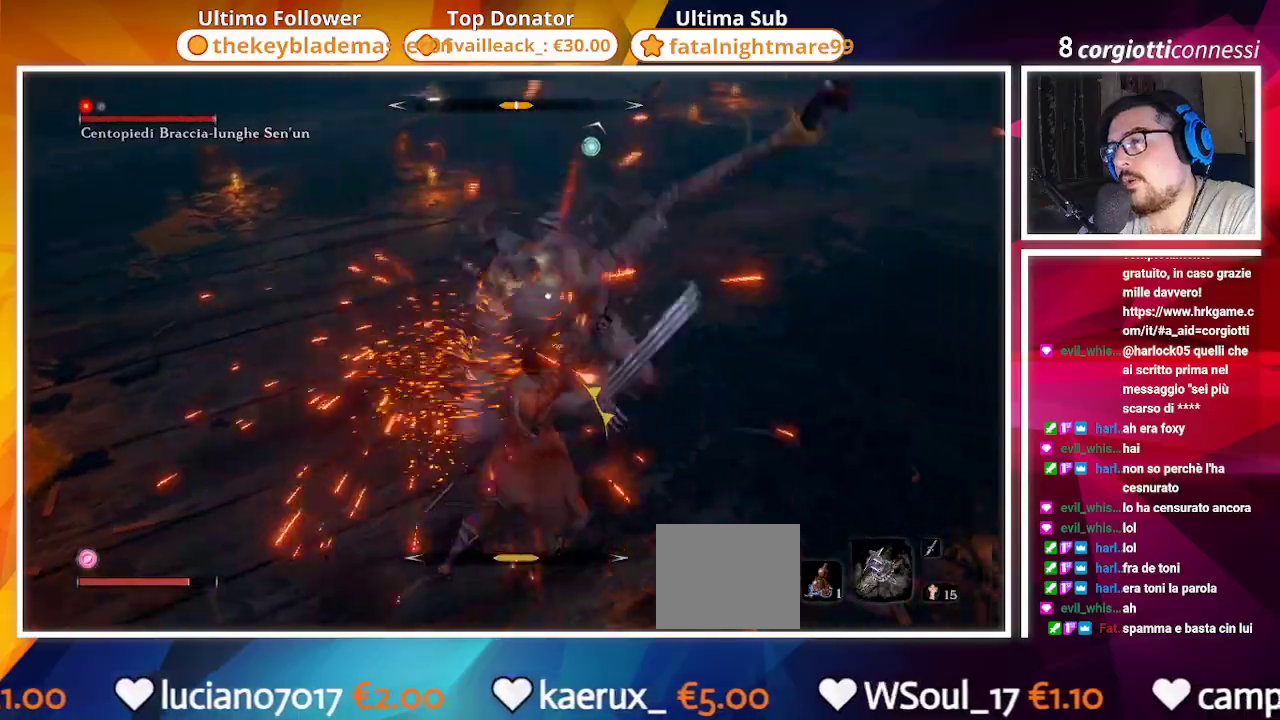
{"buttons": [], "left_stick": "up-right", "right_stick": "center", "events": [[83, "L1", "up"], [233, "L1", "down"], [300, "L1", "up"]]}
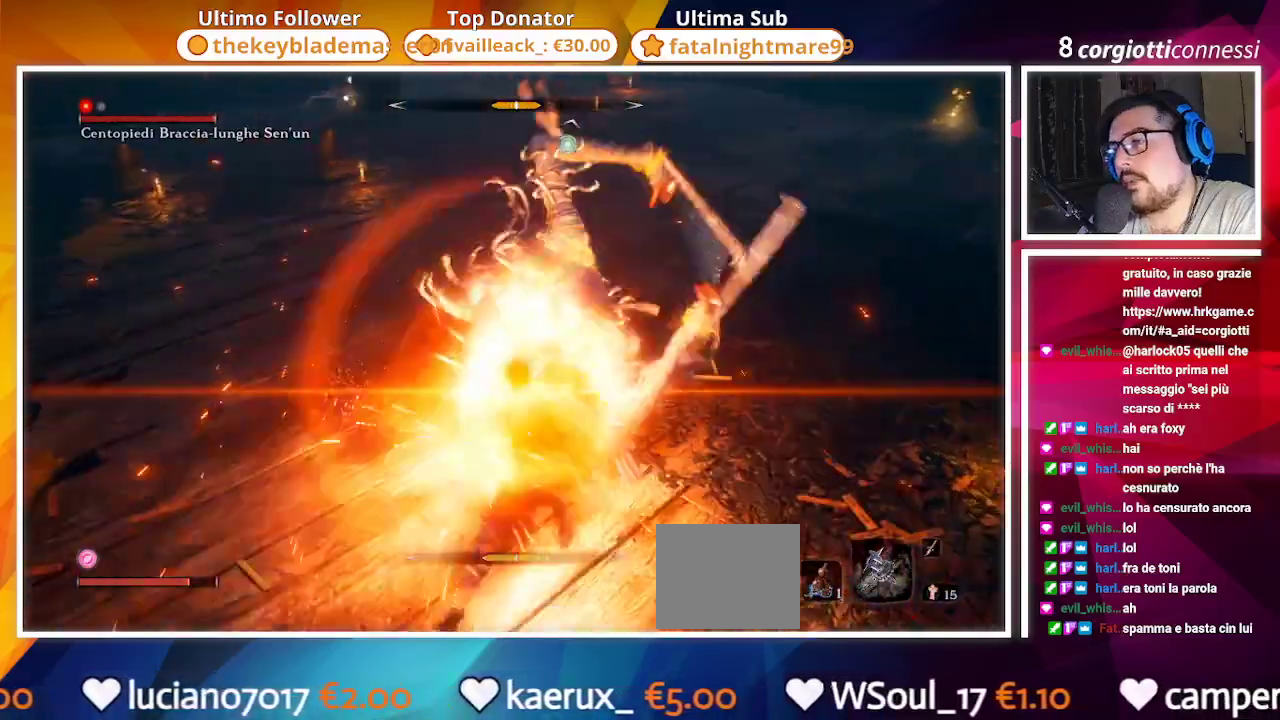
{"buttons": [], "left_stick": "up-right", "right_stick": "center", "events": [[83, "L1", "down"], [167, "L1", "up"]]}
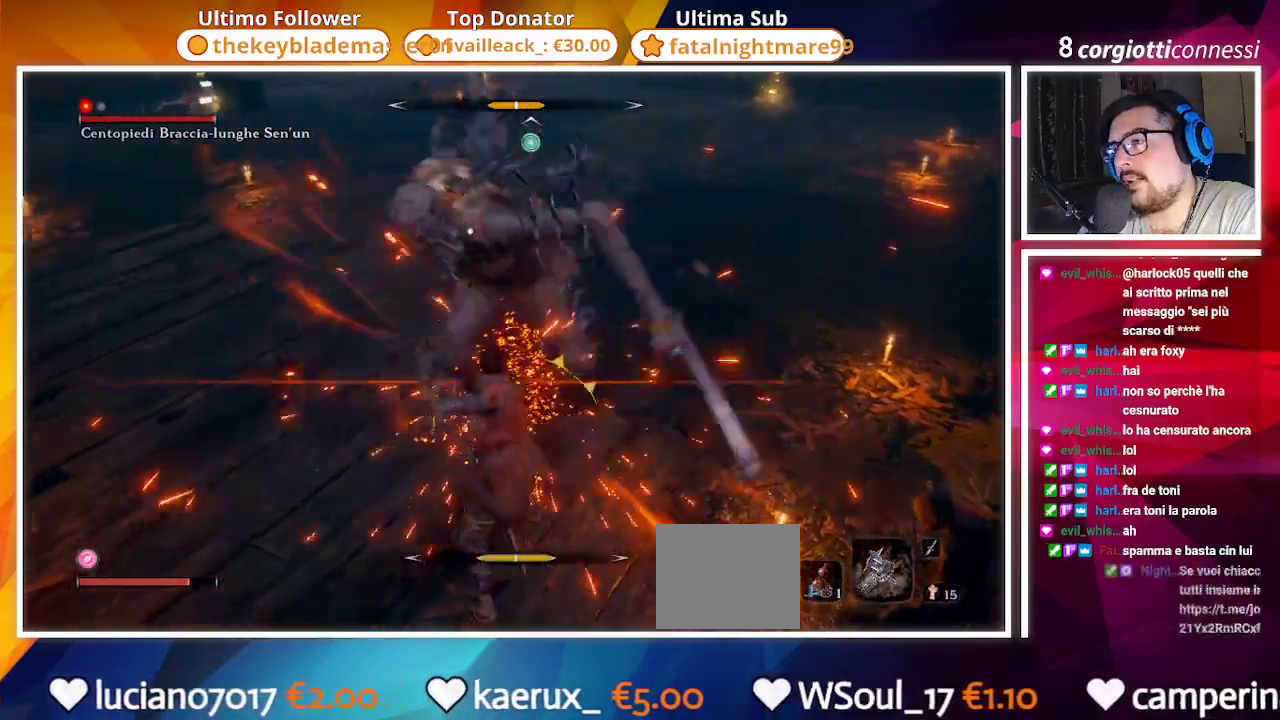
{"buttons": [], "left_stick": "center", "right_stick": "center", "events": [[417, "L1", "down"], [417, "left_stick", "center"], [500, "L1", "up"]]}
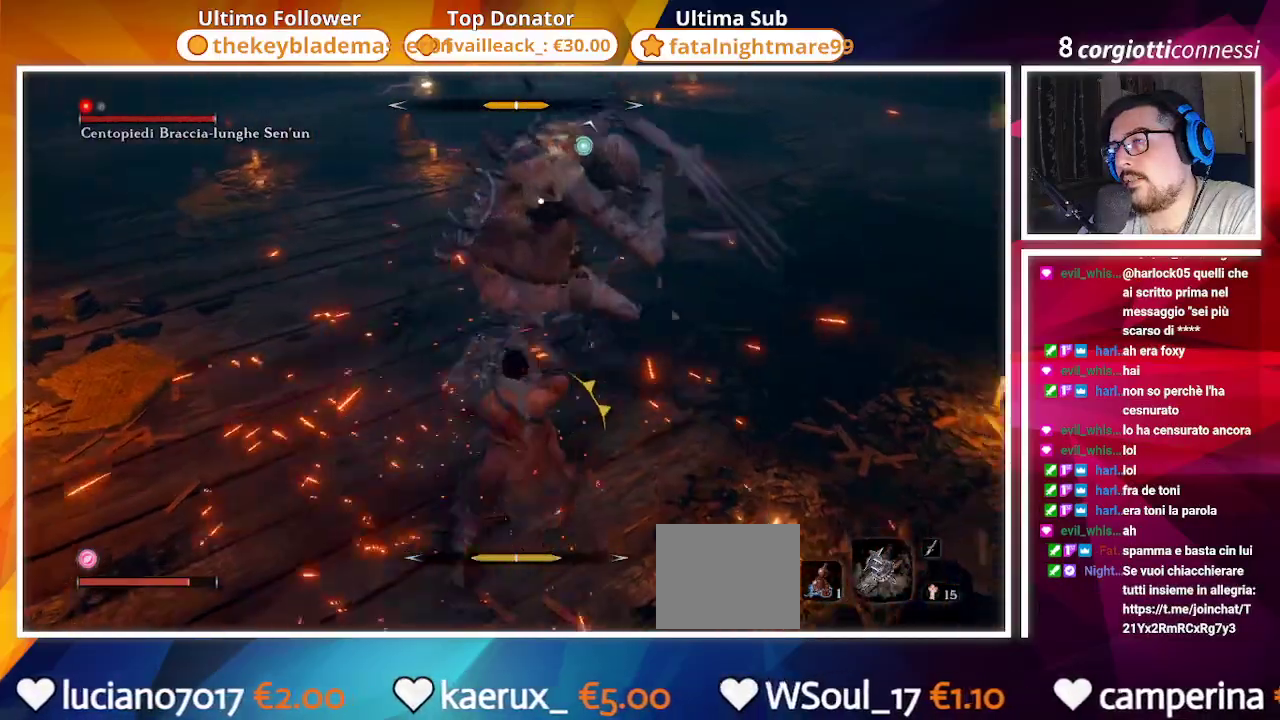
{"buttons": [], "left_stick": "center", "right_stick": "center", "events": [[383, "L1", "down"], [467, "L1", "up"]]}
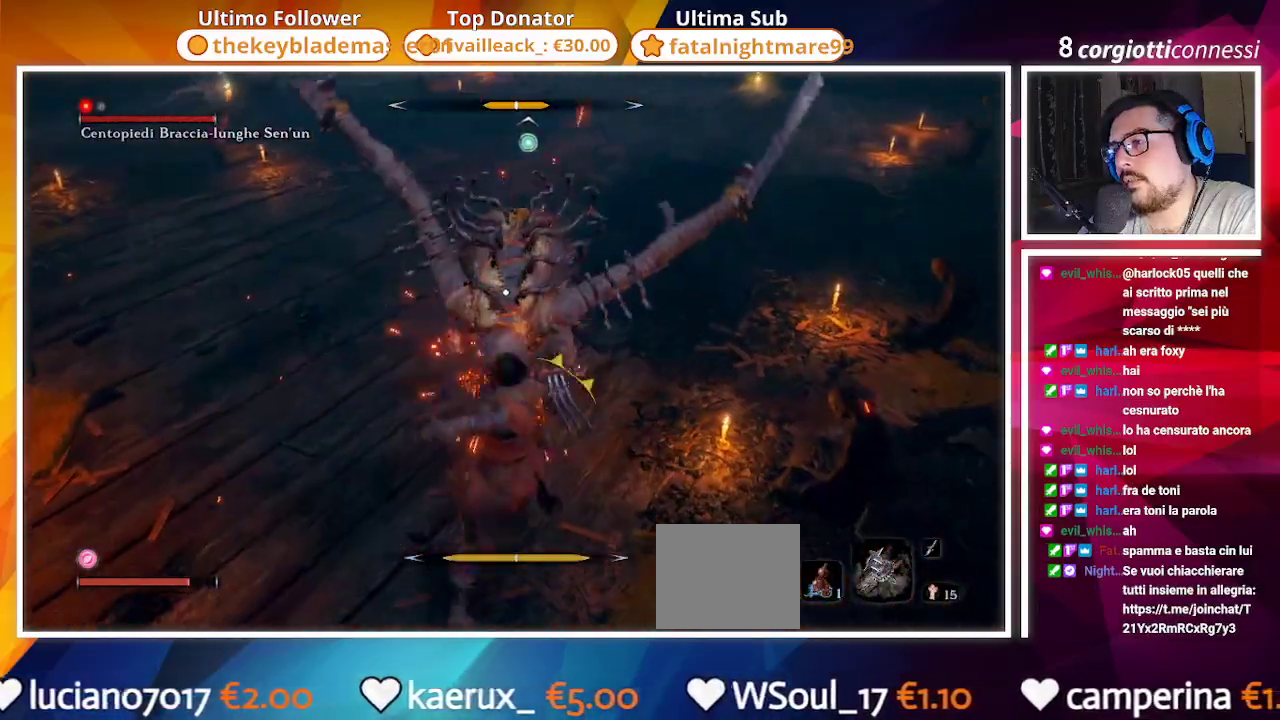
{"buttons": [], "left_stick": "center", "right_stick": "center", "events": []}
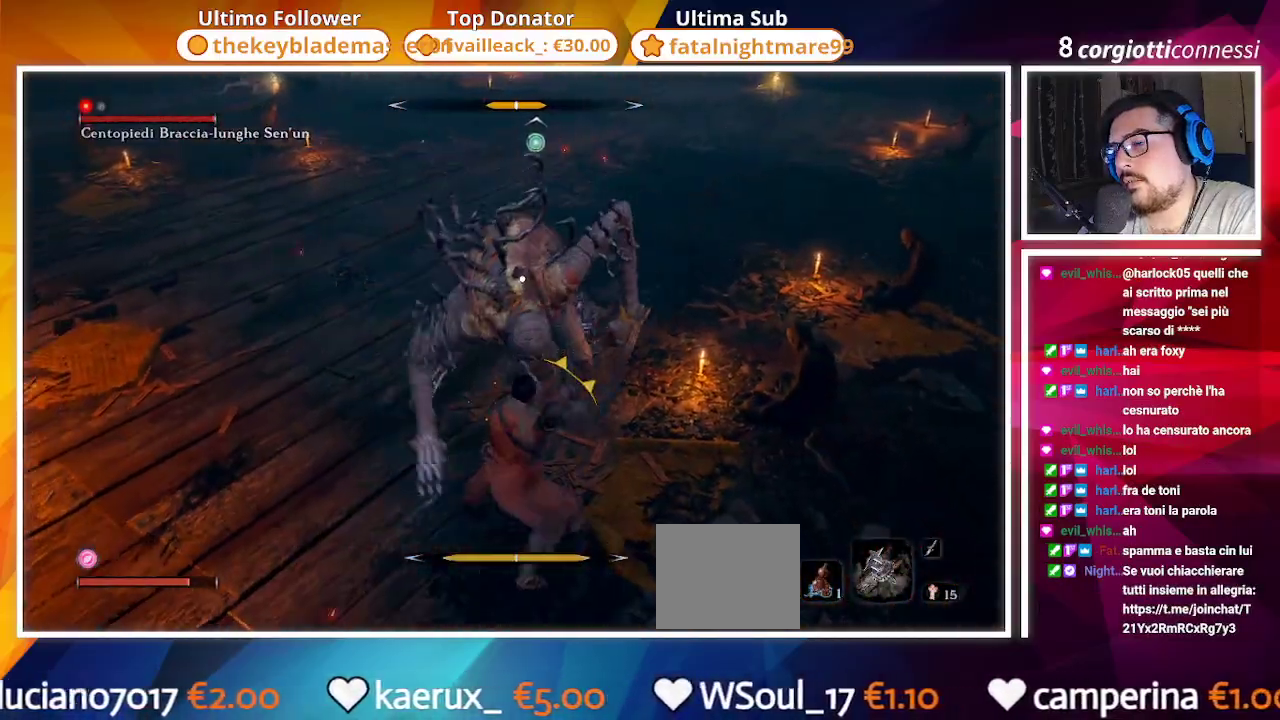
{"buttons": [], "left_stick": "up-left", "right_stick": "center"}
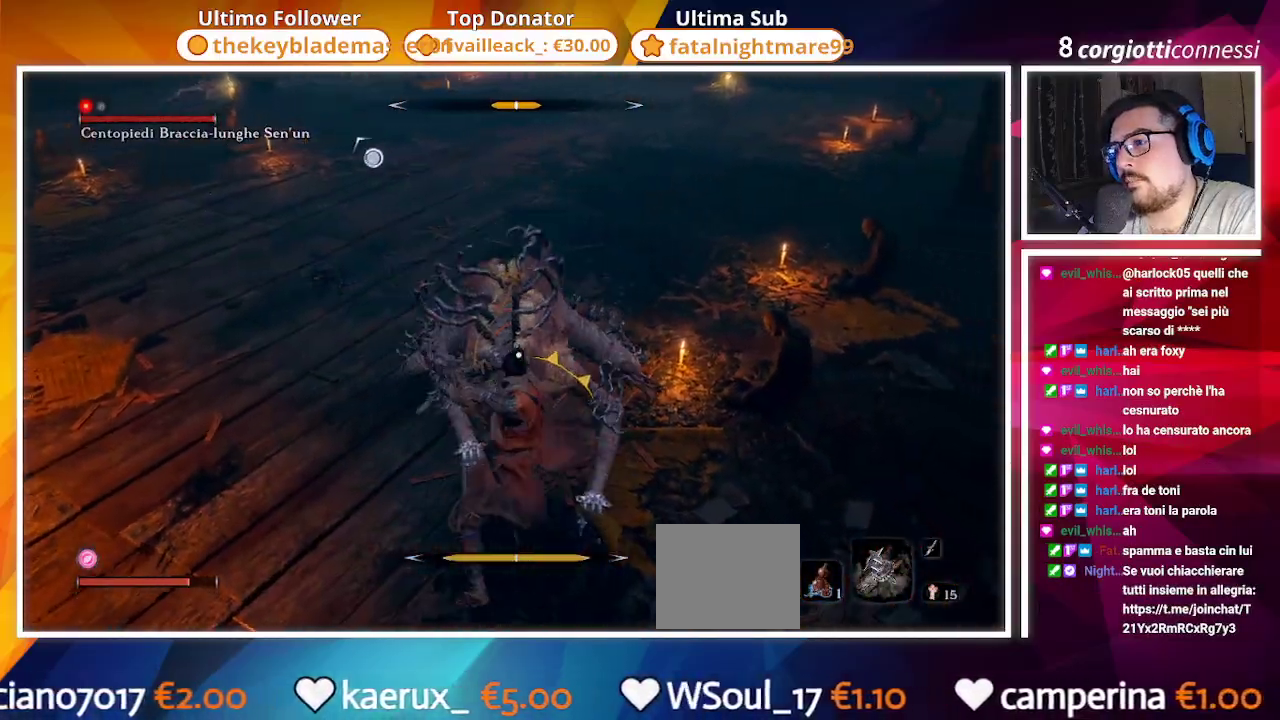
{"buttons": [], "left_stick": "up-left", "right_stick": "center", "events": []}
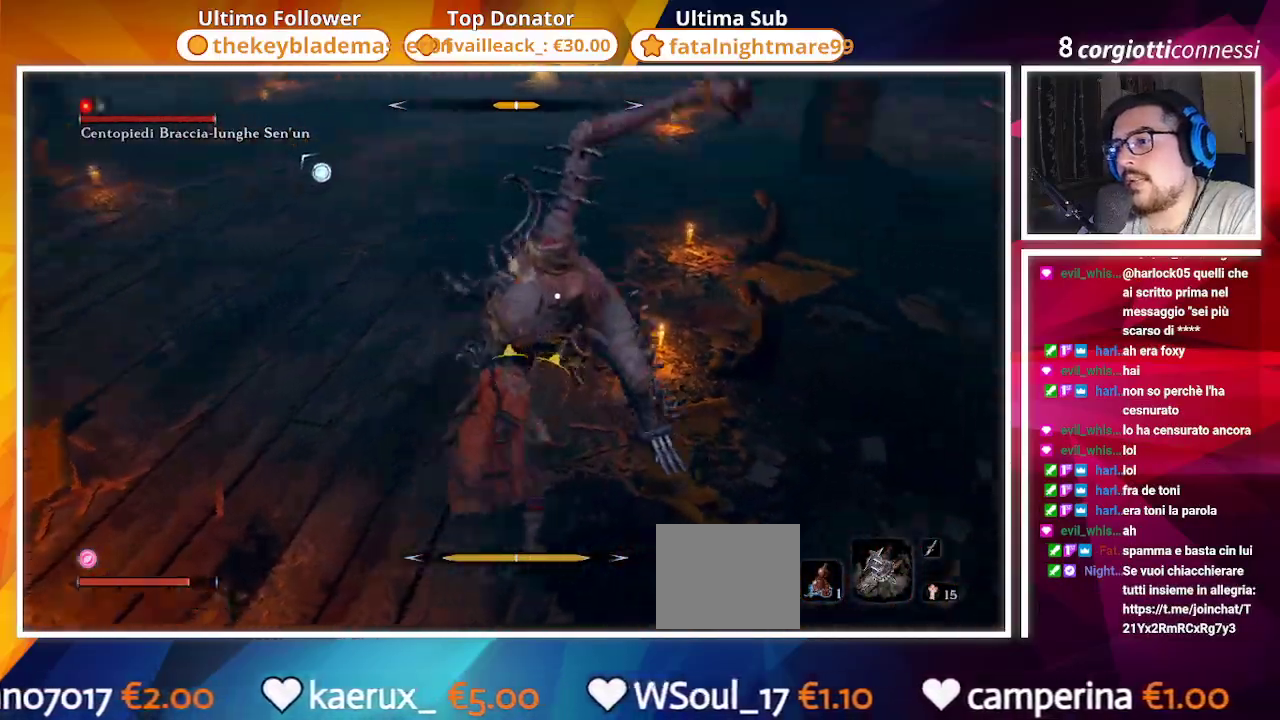
{"buttons": [], "left_stick": "up-left", "right_stick": "center", "events": [[17, "L1", "down"], [117, "L1", "up"], [383, "L1", "down"], [500, "L1", "up"]]}
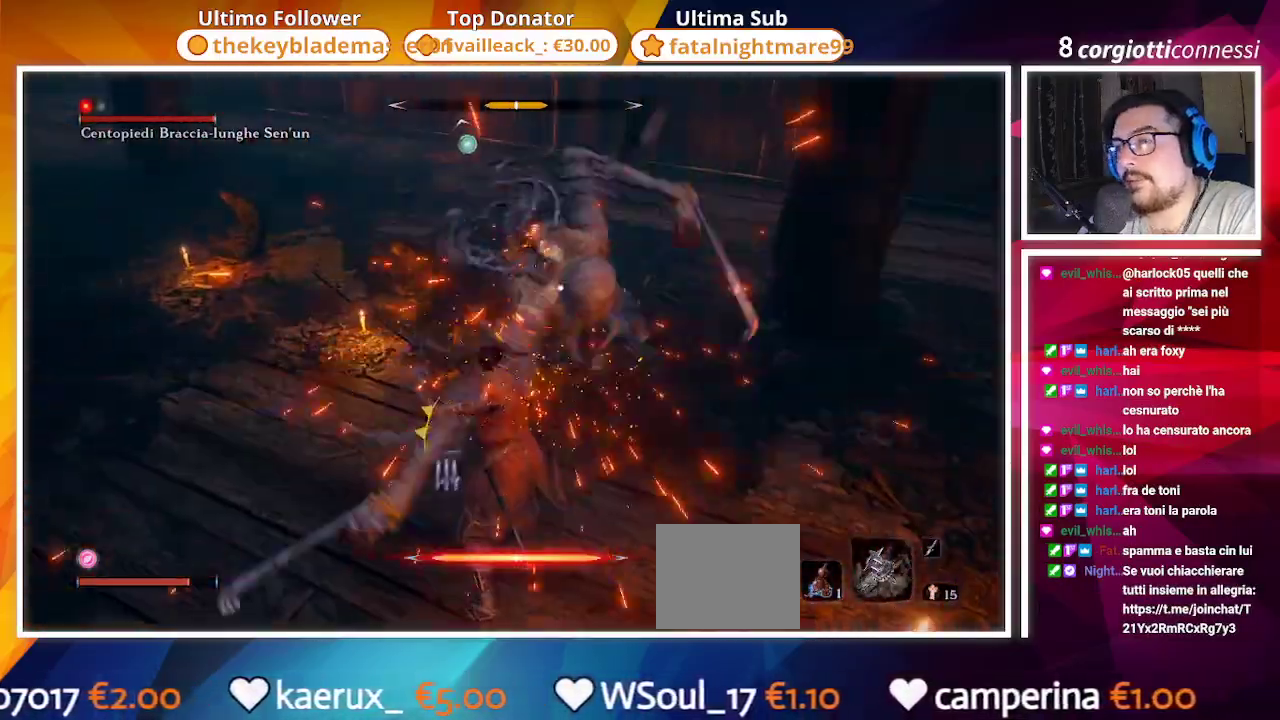
{"buttons": [], "left_stick": "up", "right_stick": "center", "events": [[500, "left_stick", "up"]]}
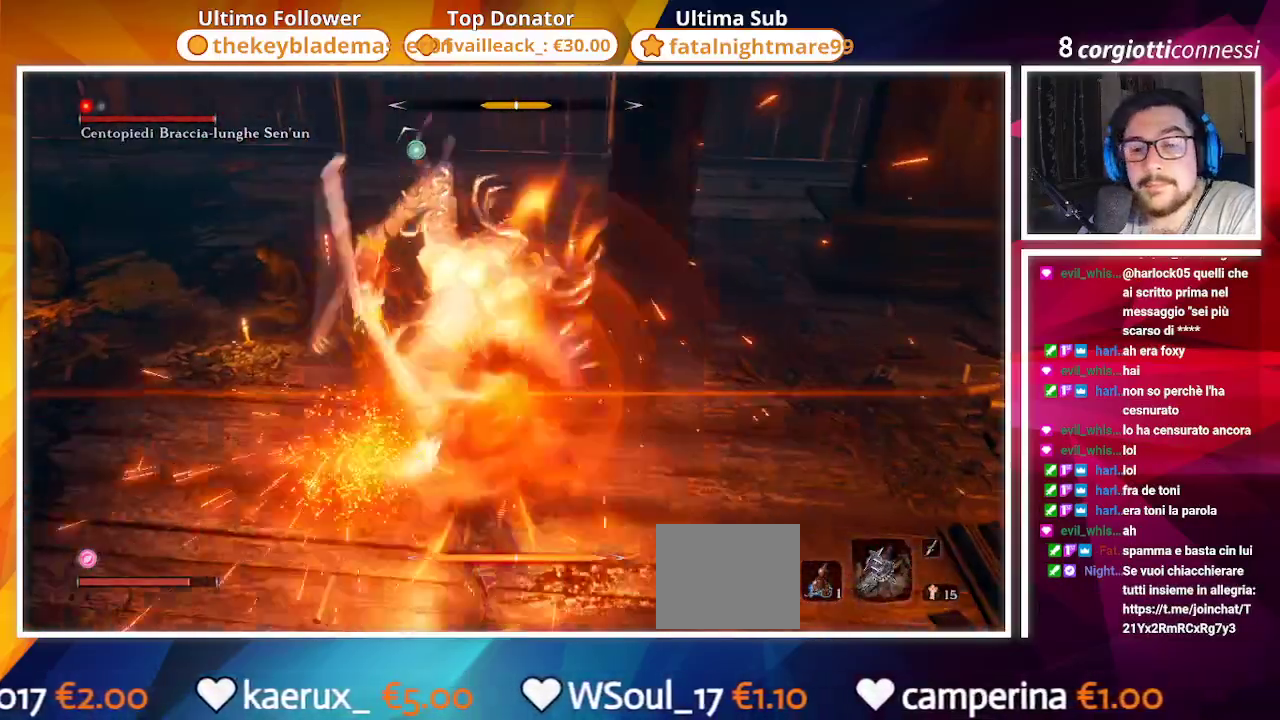
{"buttons": [], "left_stick": "up", "right_stick": "center", "events": [[17, "L1", "down"], [100, "L1", "up"], [417, "L1", "down"], [500, "L1", "up"]]}
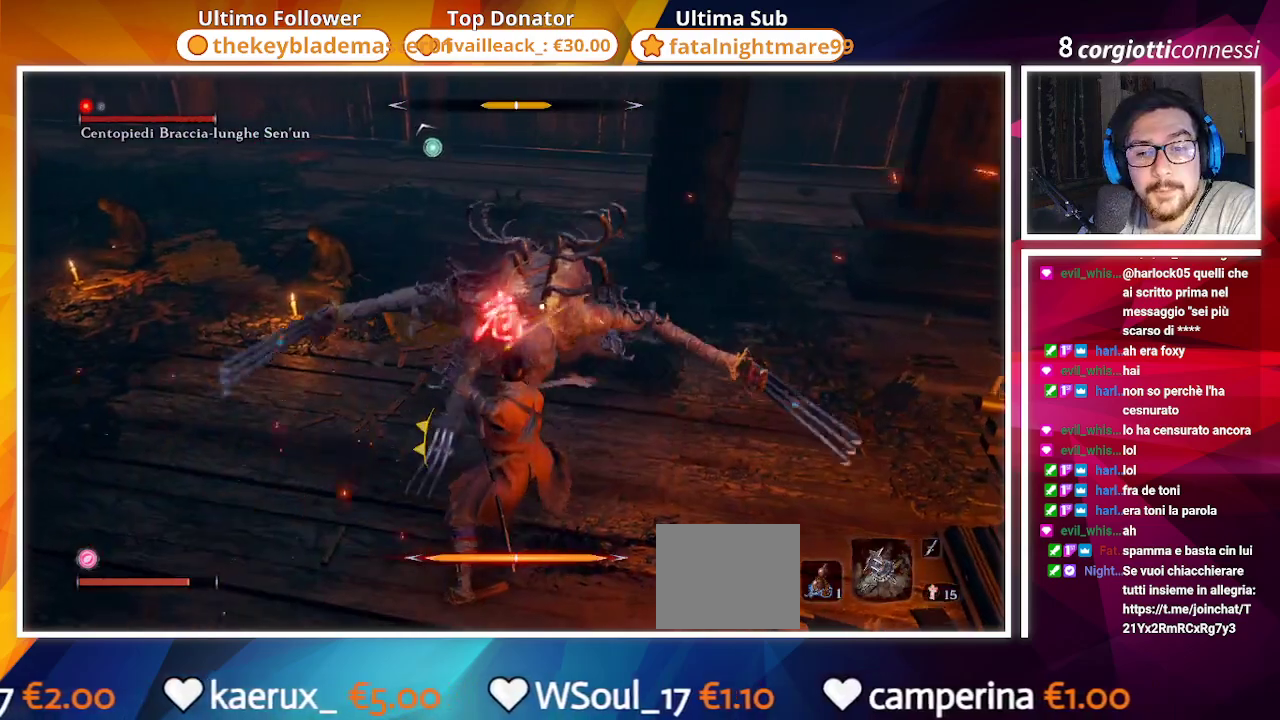
{"buttons": ["CIRCLE"], "left_stick": "up", "right_stick": "center", "events": [[117, "L1", "down"], [183, "L1", "up"], [333, "L1", "down"], [400, "L1", "up"], [467, "CIRCLE", "down"]]}
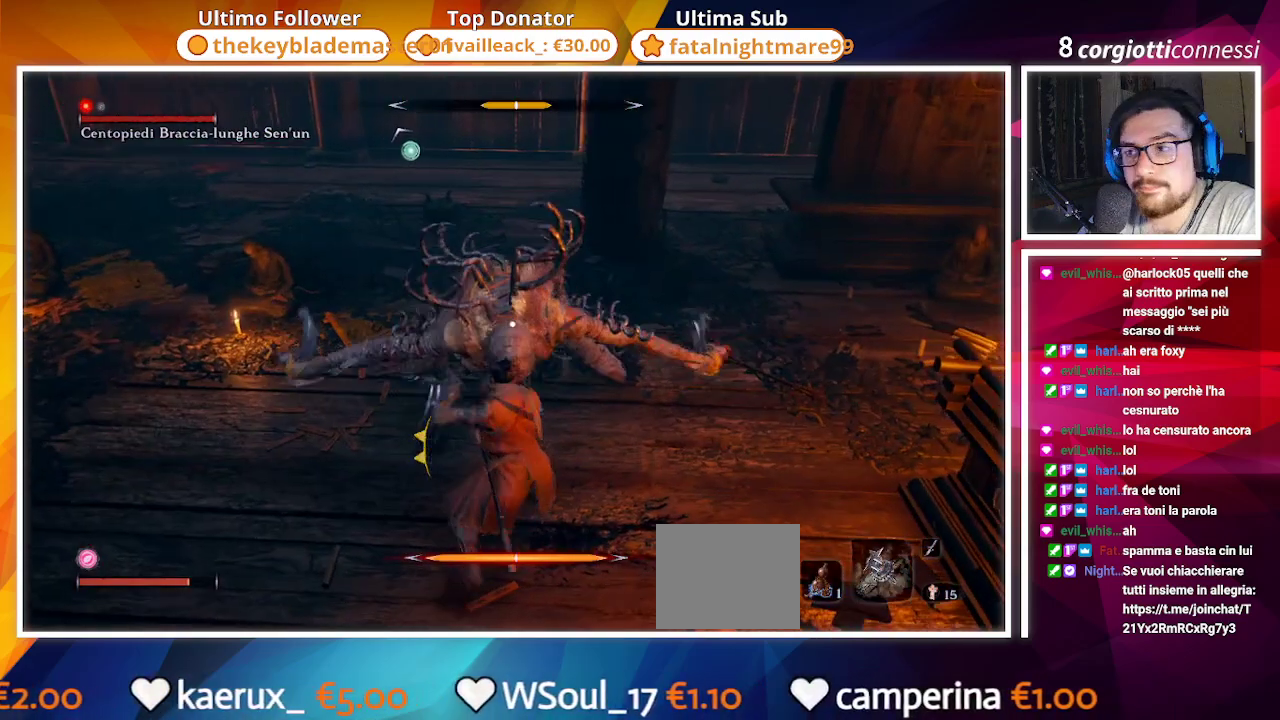
{"buttons": [], "left_stick": "down", "right_stick": "center", "events": [[167, "CIRCLE", "up"], [233, "CROSS", "down"], [367, "CROSS", "up"], [417, "left_stick", "center"], [483, "left_stick", "down"]]}
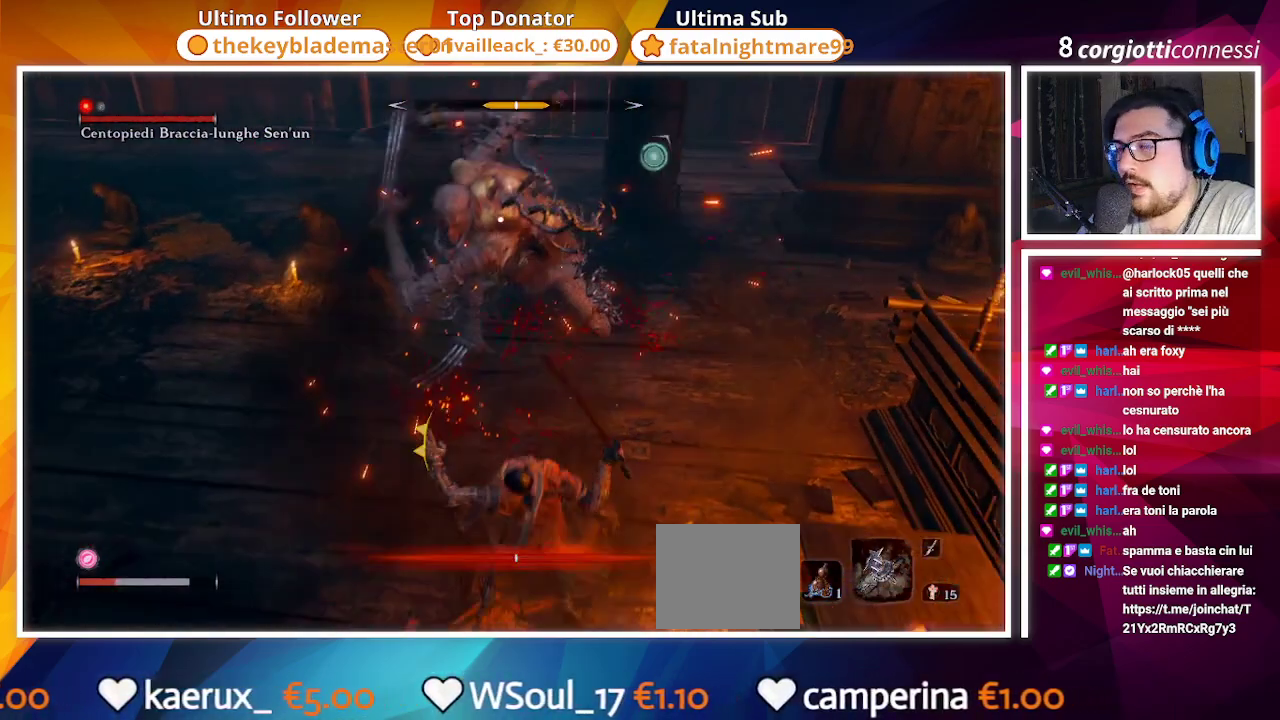
{"buttons": ["CIRCLE"], "left_stick": "down", "right_stick": "center", "events": [[67, "CIRCLE", "down"], [167, "CIRCLE", "up"], [250, "CIRCLE", "down"], [350, "CIRCLE", "up"], [400, "CIRCLE", "down"]]}
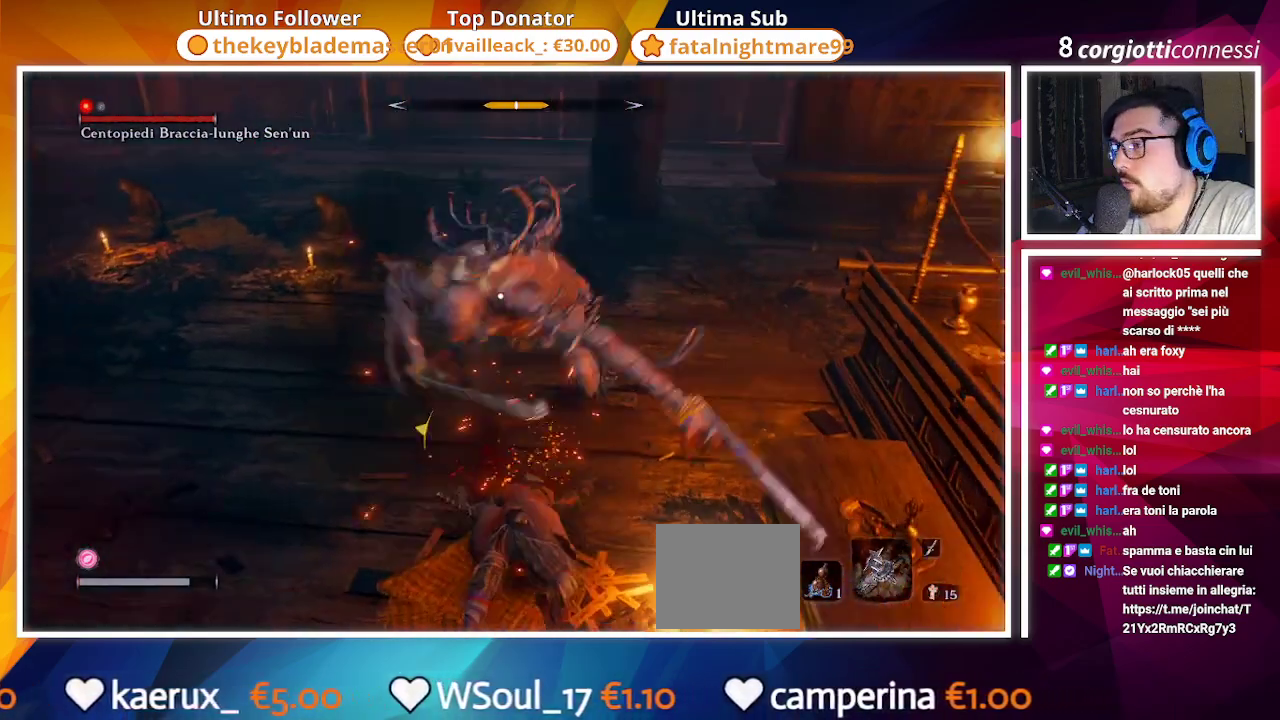
{"buttons": ["CIRCLE"], "left_stick": "down", "right_stick": "center", "events": []}
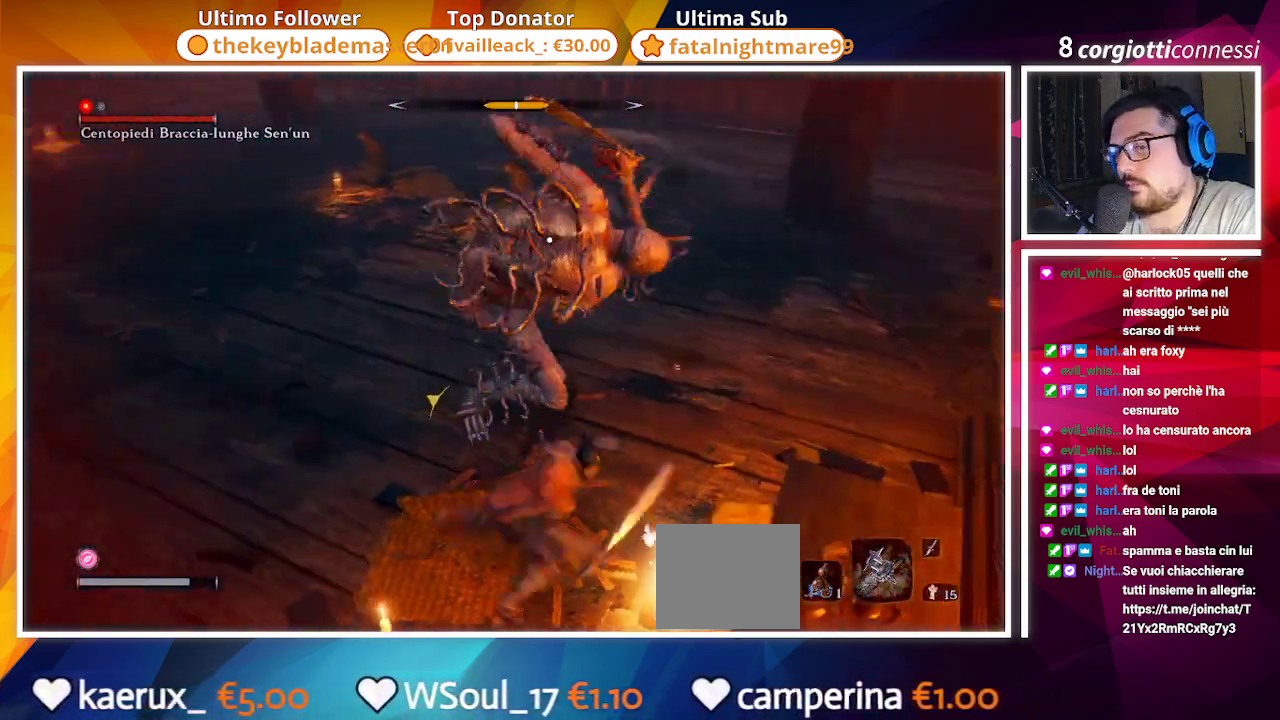
{"buttons": ["CIRCLE"], "left_stick": "down", "right_stick": "center", "events": []}
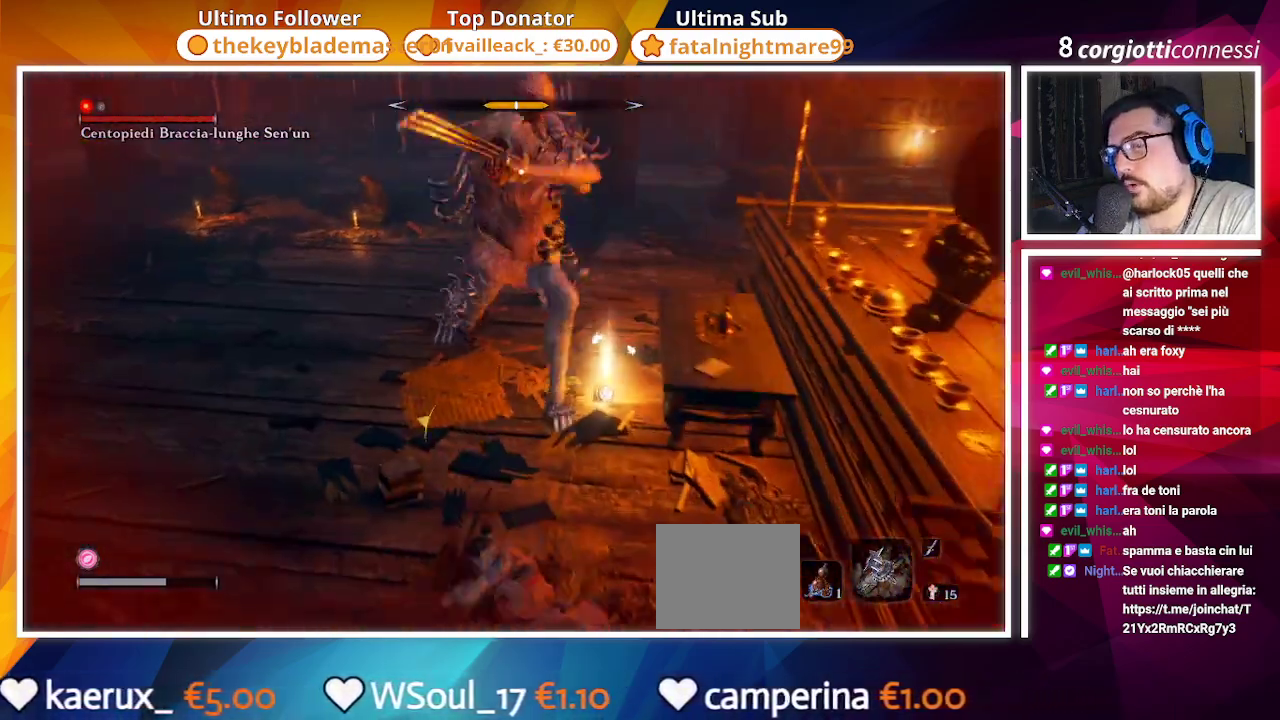
{"buttons": ["CIRCLE"], "left_stick": "down", "right_stick": "center", "events": []}
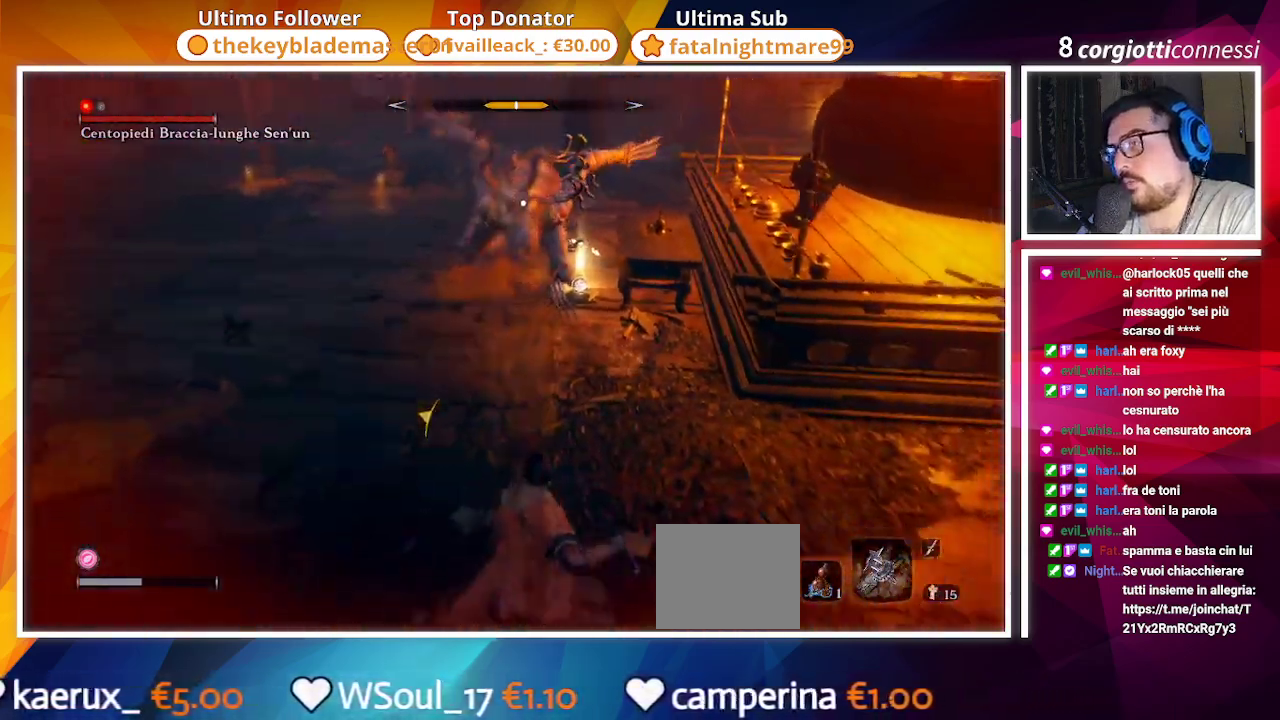
{"buttons": [], "left_stick": "down", "right_stick": "center", "events": [[150, "CIRCLE", "up"], [250, "DPAD_UP", "down"], [350, "DPAD_UP", "up"]]}
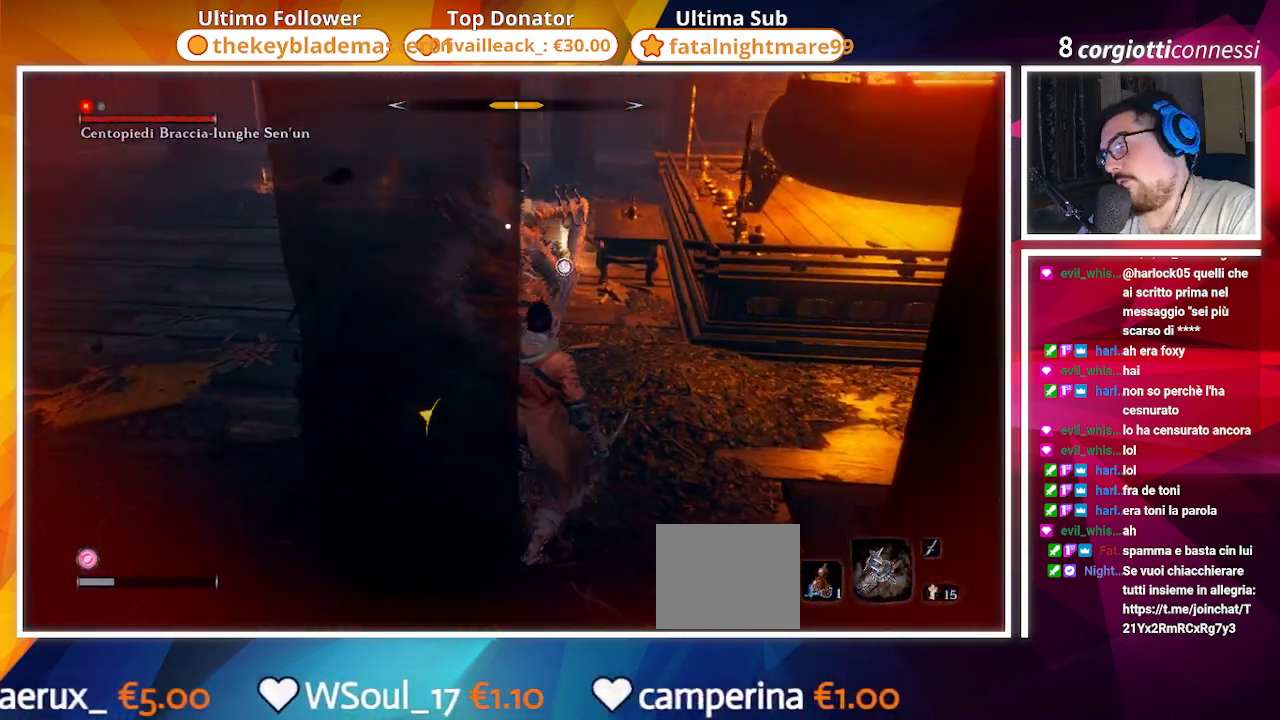
{"buttons": [], "left_stick": "down", "right_stick": "center", "events": []}
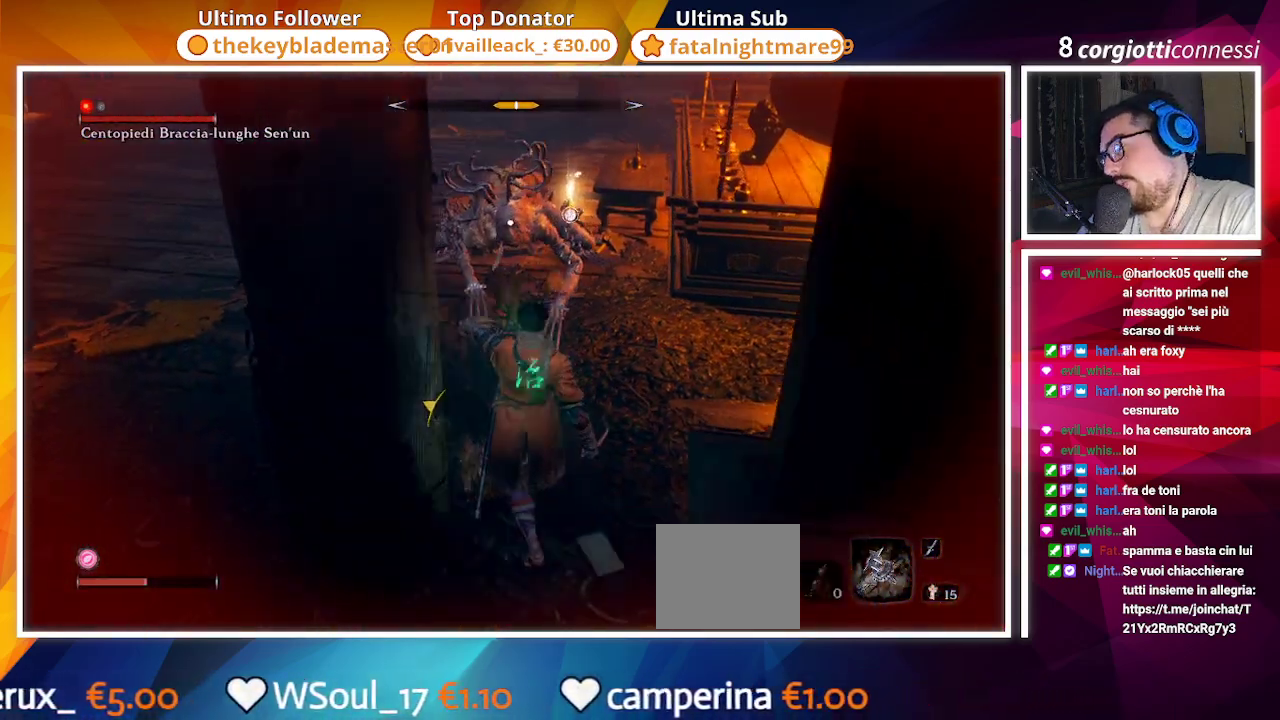
{"buttons": [], "left_stick": "up", "right_stick": "center", "events": [[133, "left_stick", "up-right"], [400, "left_stick", "up"]]}
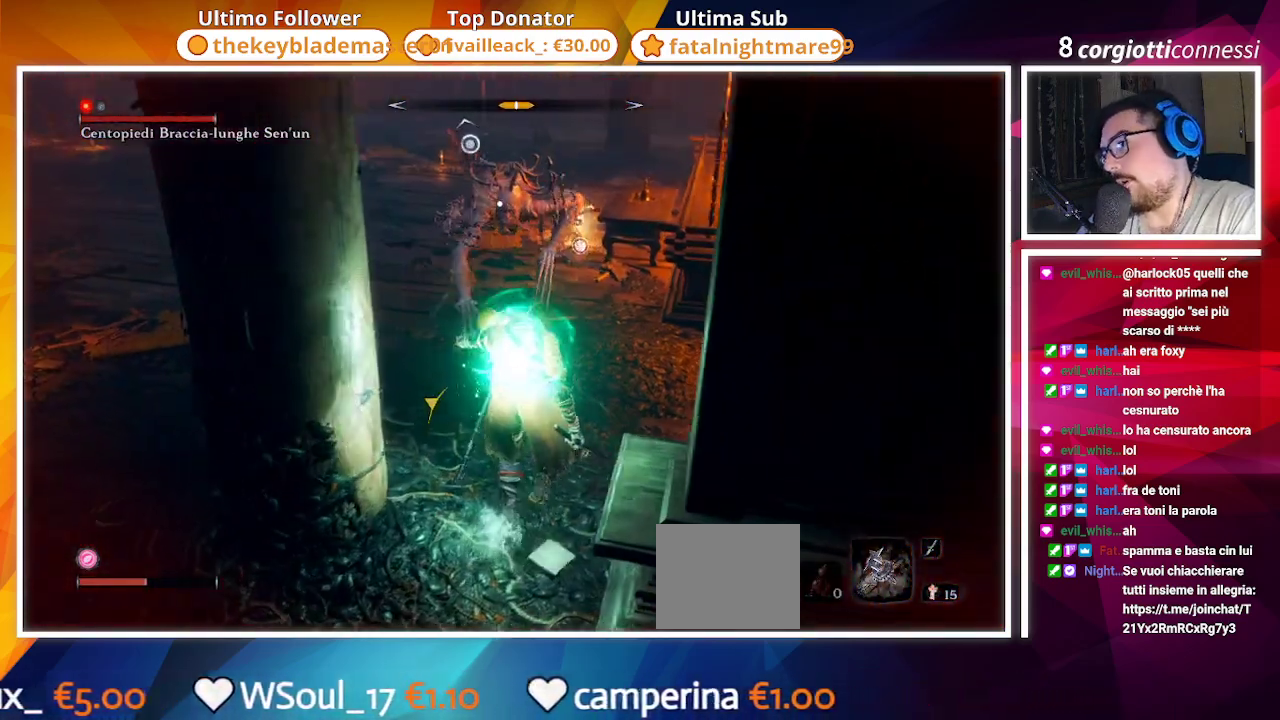
{"buttons": [], "left_stick": "up", "right_stick": "center", "events": []}
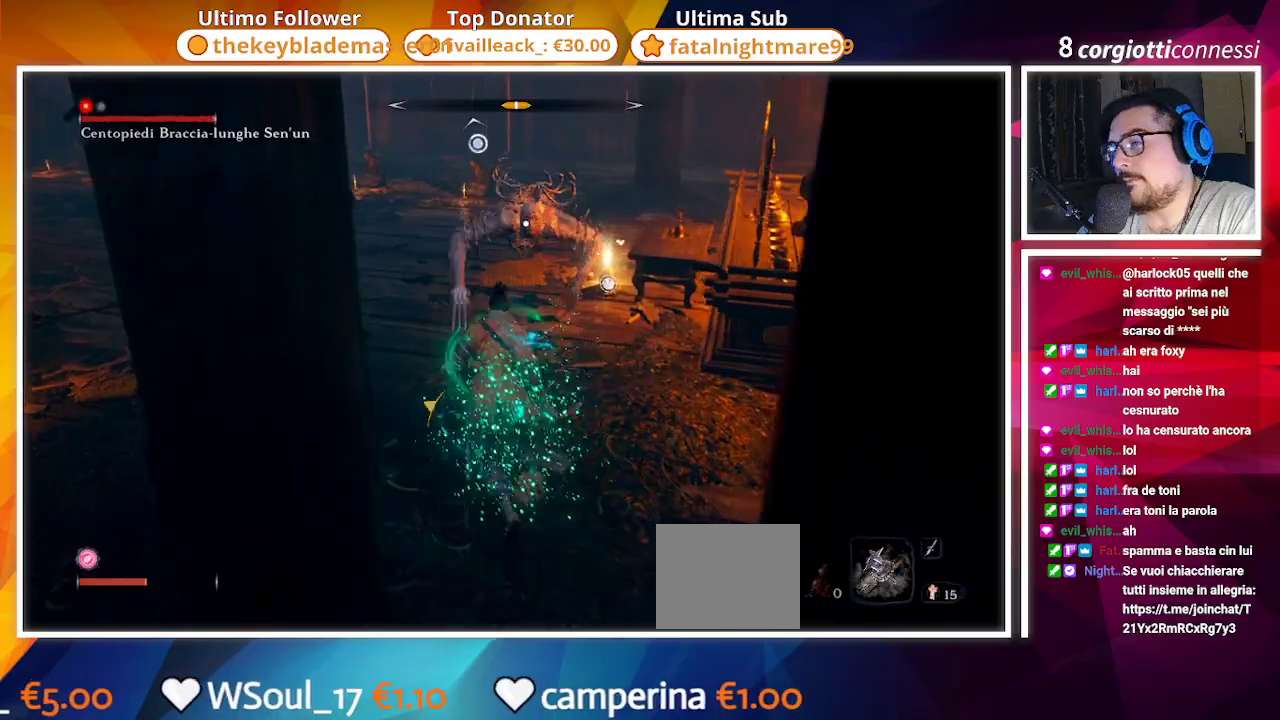
{"buttons": ["L1"], "left_stick": "up", "right_stick": "center", "events": [[383, "L1", "down"]]}
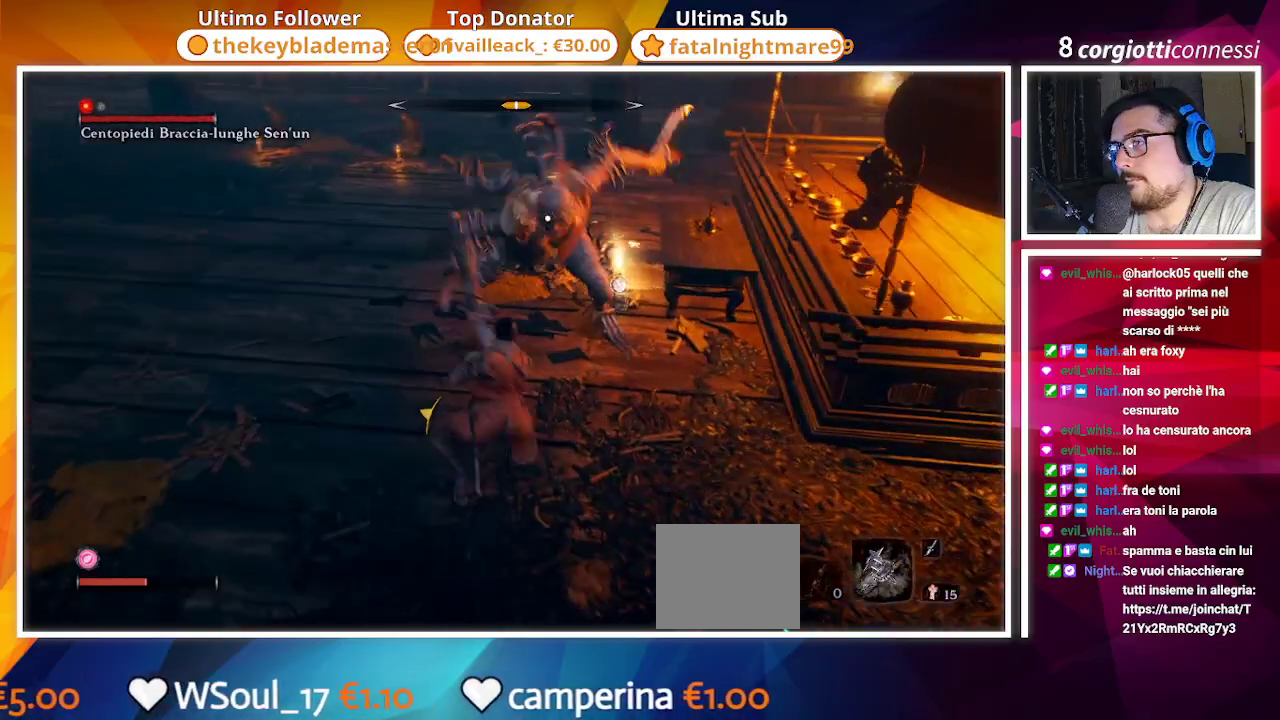
{"buttons": [], "left_stick": "up-left", "right_stick": "center", "events": [[100, "L1", "up"], [183, "L1", "down"], [267, "L1", "up"], [367, "L1", "down"], [467, "L1", "up"], [500, "left_stick", "up-left"]]}
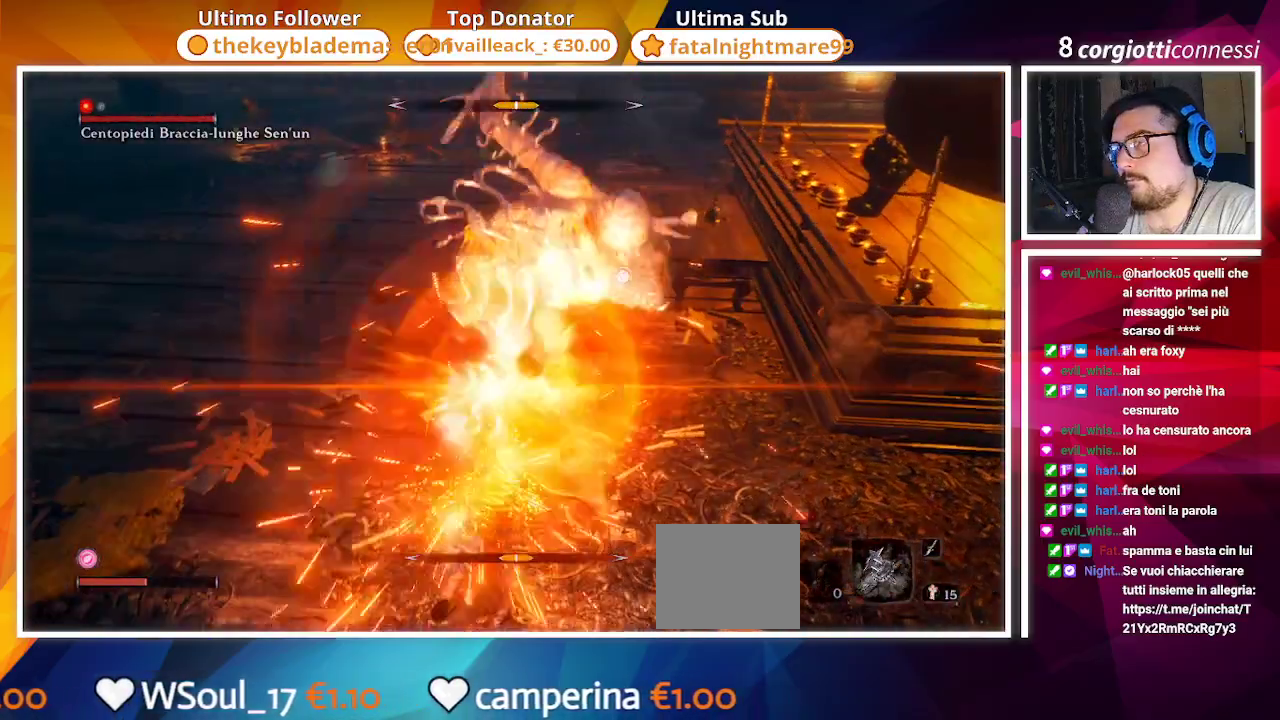
{"buttons": ["L1"], "left_stick": "up-left", "right_stick": "center", "events": [[33, "L1", "down"], [133, "L1", "up"], [217, "L1", "down"], [333, "L1", "up"], [417, "L1", "down"]]}
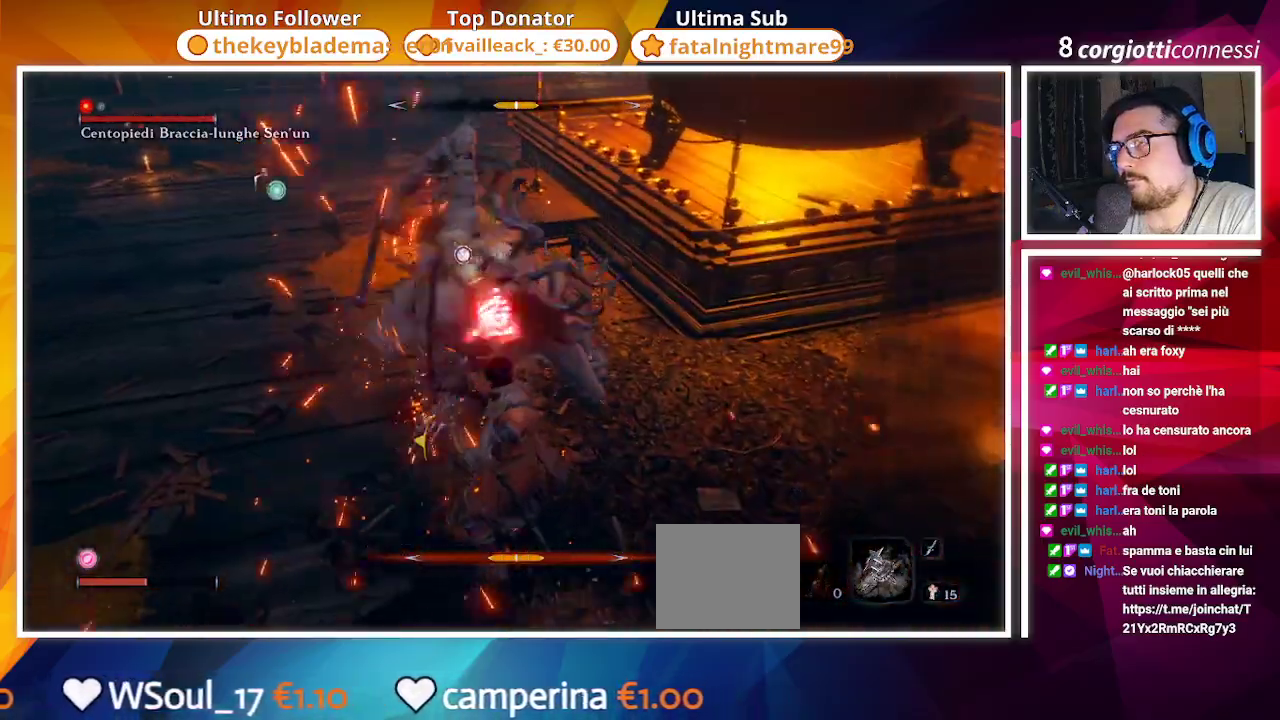
{"buttons": [], "left_stick": "up-left", "right_stick": "center", "events": [[33, "L1", "up"], [83, "L1", "down"], [200, "L1", "up"], [283, "L1", "down"], [367, "L1", "up"]]}
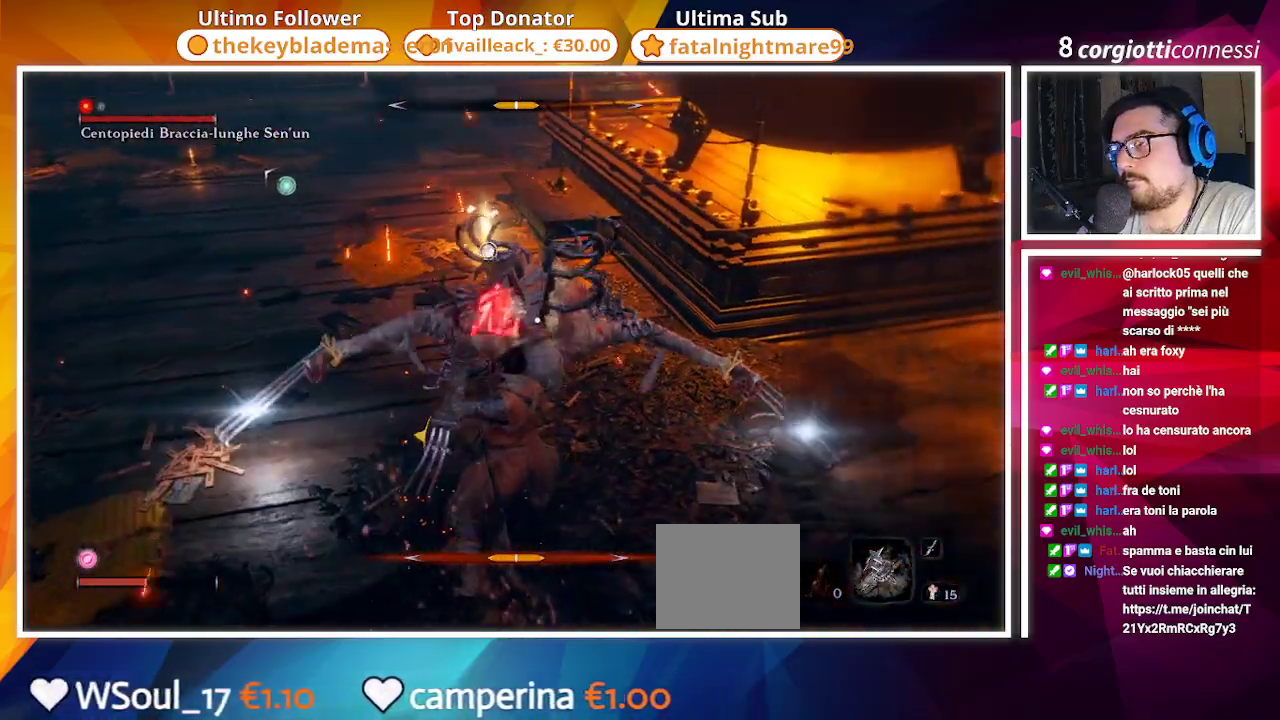
{"buttons": [], "left_stick": "up-left", "right_stick": "center", "events": [[33, "CROSS", "down"], [183, "CROSS", "up"]]}
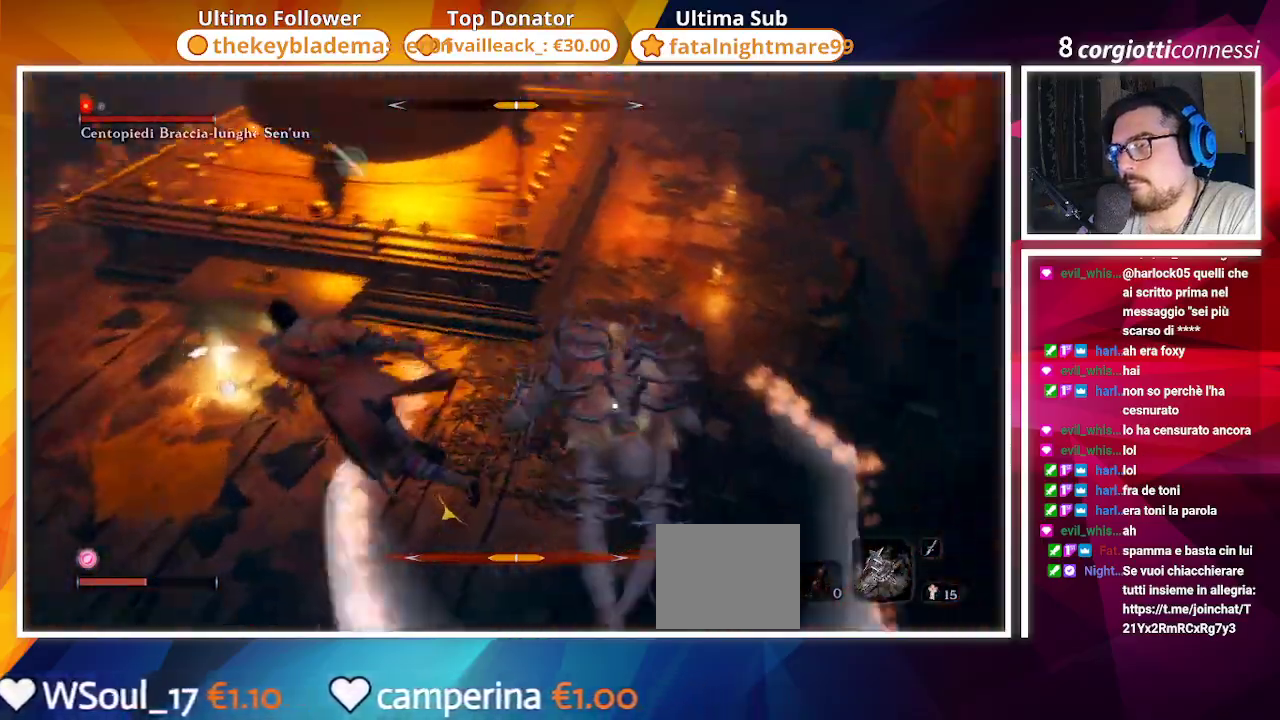
{"buttons": [], "left_stick": "up", "right_stick": "center"}
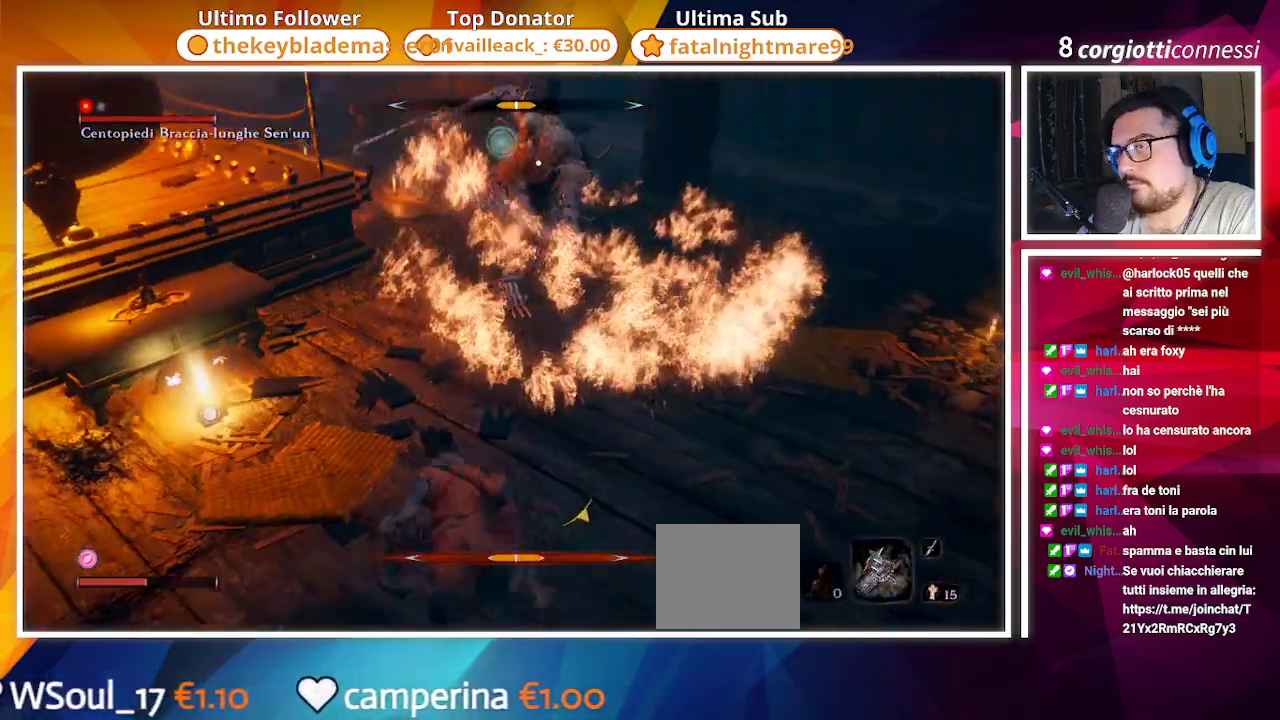
{"buttons": ["R1"], "left_stick": "up", "right_stick": "center", "events": [[250, "R1", "down"], [317, "R1", "up"], [467, "R1", "down"]]}